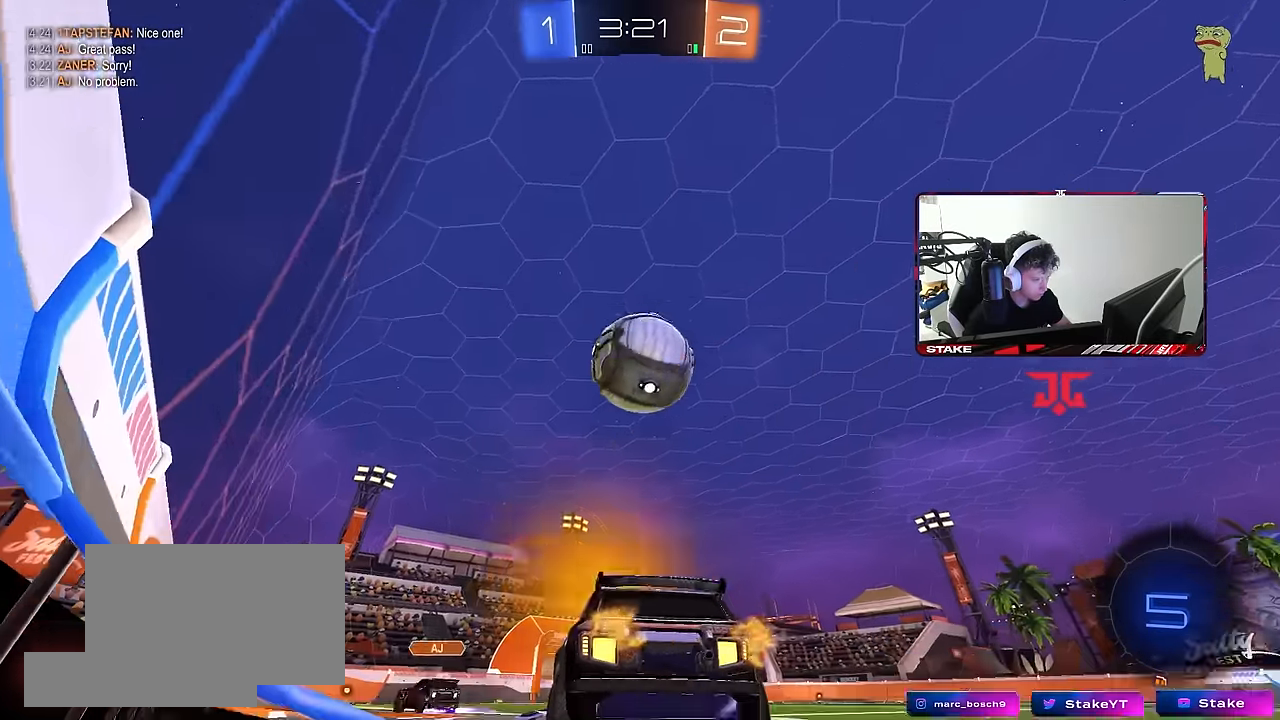
Gameplay with keyboard and mouse; each line is a JSON object with the keys and mouse buttons held at the frame after it. "events" lists presses ("down") and releases ("up") of "1", "2", "3", "4", "5", "a", "alt", "c", "caps_lock", "ctrl", "d", "e", "f", "g", "q", "r", "s", "shift", "space", "t", "tab", "v", "w", "x", "z", "mouse_left", "mouse_wheel" and "mouse_right" between this image and that frame as [ms after this image, input, new state], when the widget could be followed in between. "mouse_left", "mouse_wheel", "mouse_right" = the "left", "wheel", "right" buttons of the "mouse" list. No other keys are recorded. "wheel" means that the mouse wheel is clicked or scrolled. Mouse movement is not recorded.
{"keys": ["w"], "mouse": [], "events": [[233, "w", "down"], [367, "d", "down"], [467, "d", "up"]]}
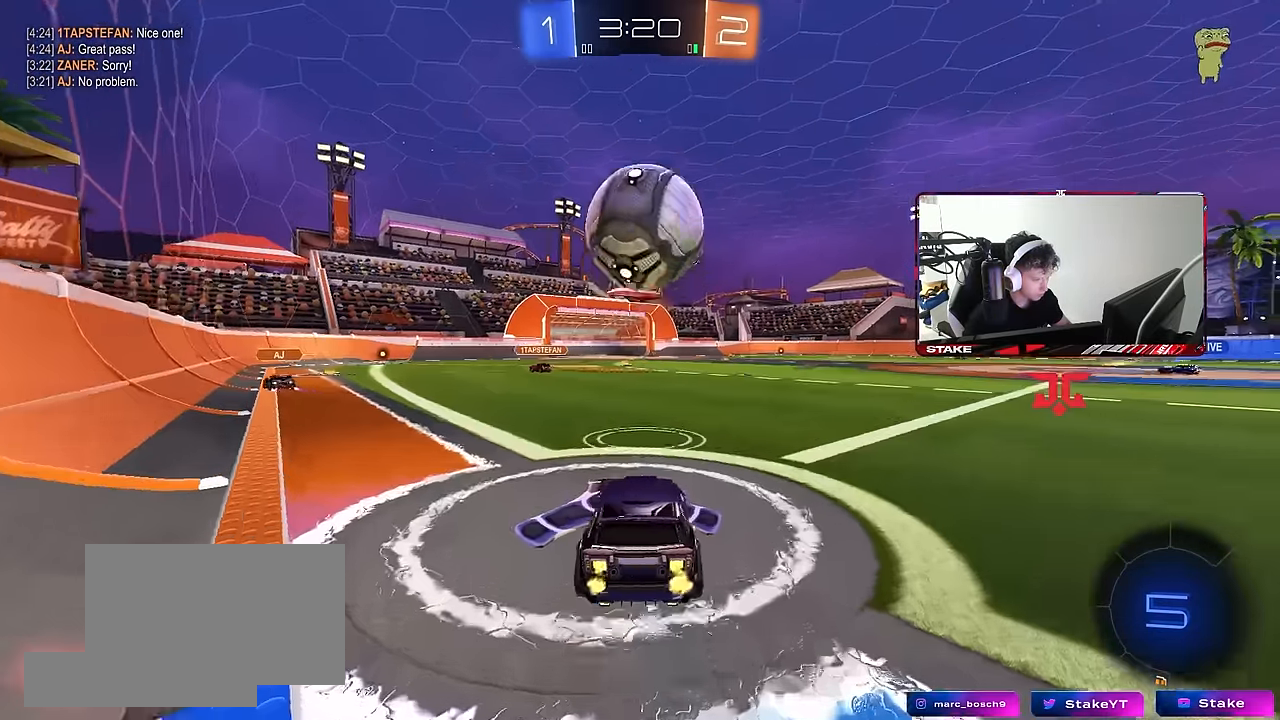
{"keys": ["s"], "mouse": ["right"], "events": [[50, "w", "up"], [150, "mouse_right", "down"], [200, "s", "down"], [250, "d", "down"], [283, "a", "down"], [333, "d", "up"], [383, "a", "up"], [383, "mouse_right", "up"], [383, "s", "up"], [433, "mouse_right", "down"], [483, "s", "down"]]}
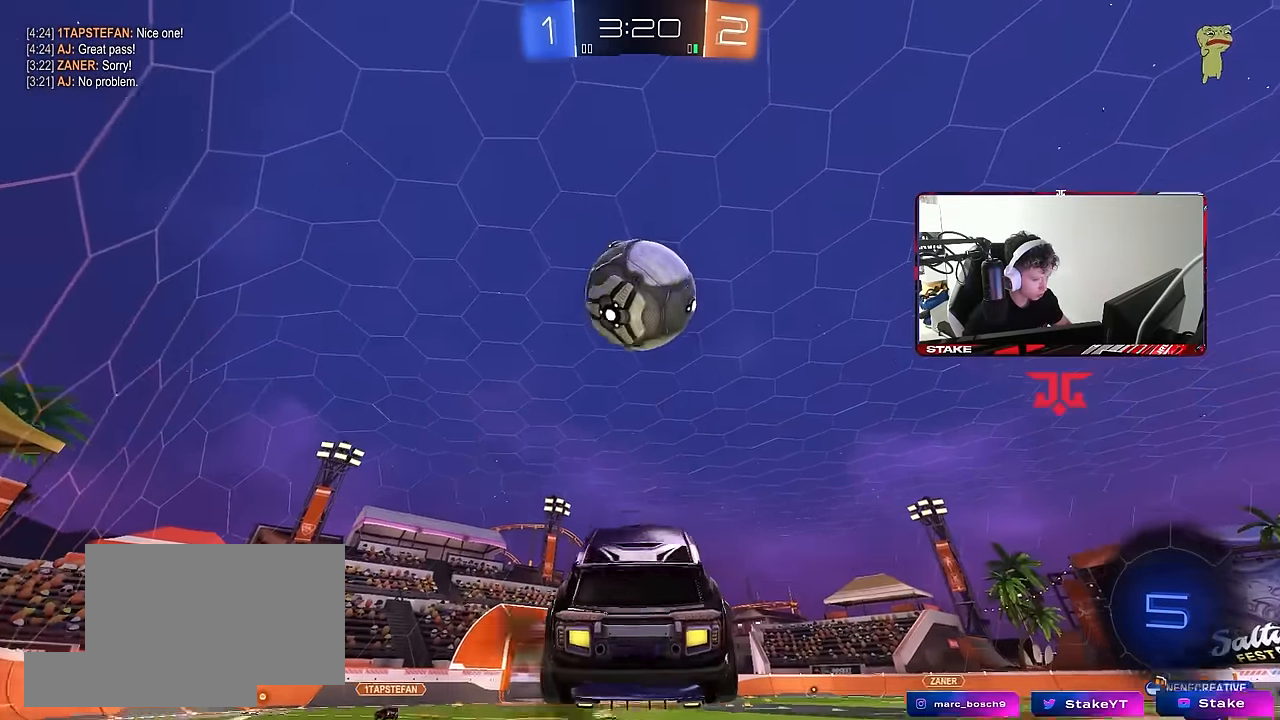
{"keys": [], "mouse": [], "events": [[17, "a", "down"], [67, "d", "down"], [67, "shift", "down"], [117, "d", "up"], [117, "s", "up"], [167, "a", "up"], [167, "mouse_right", "up"], [167, "shift", "up"], [217, "mouse_left", "down"], [300, "d", "down"], [400, "d", "up"], [400, "mouse_left", "up"], [400, "w", "down"], [500, "w", "up"]]}
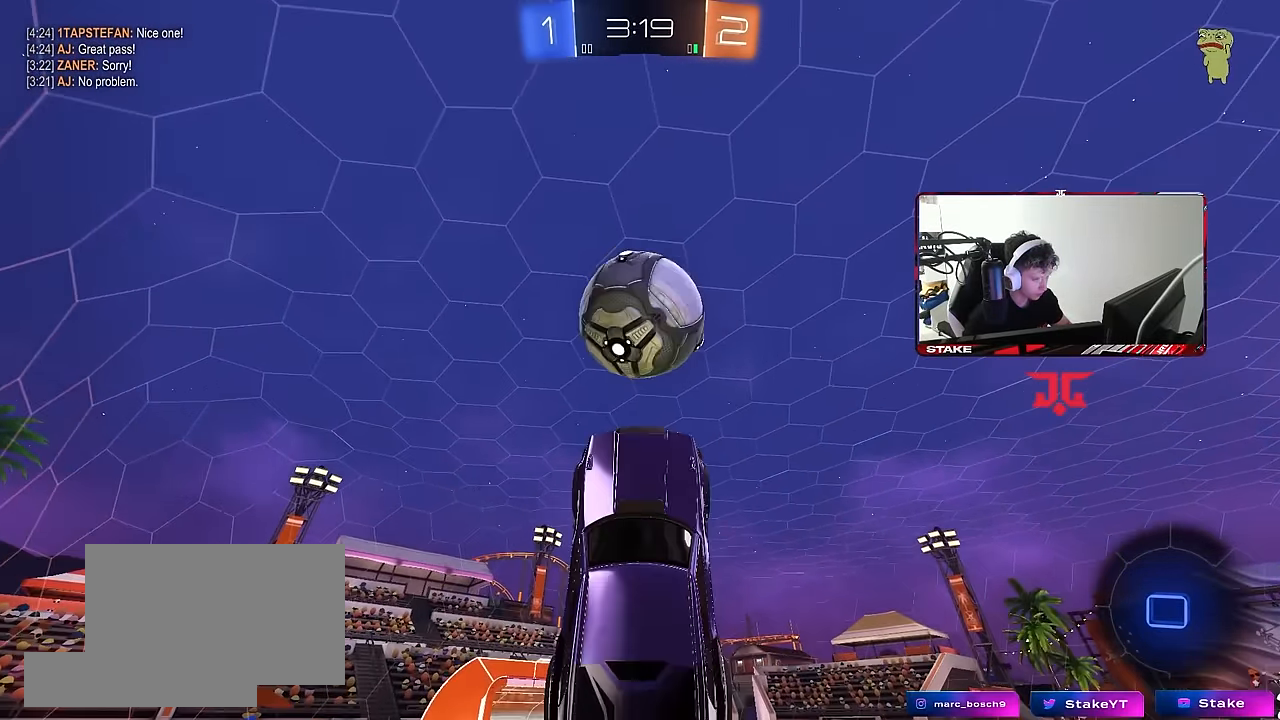
{"keys": [], "mouse": [], "events": [[133, "s", "down"], [267, "s", "up"]]}
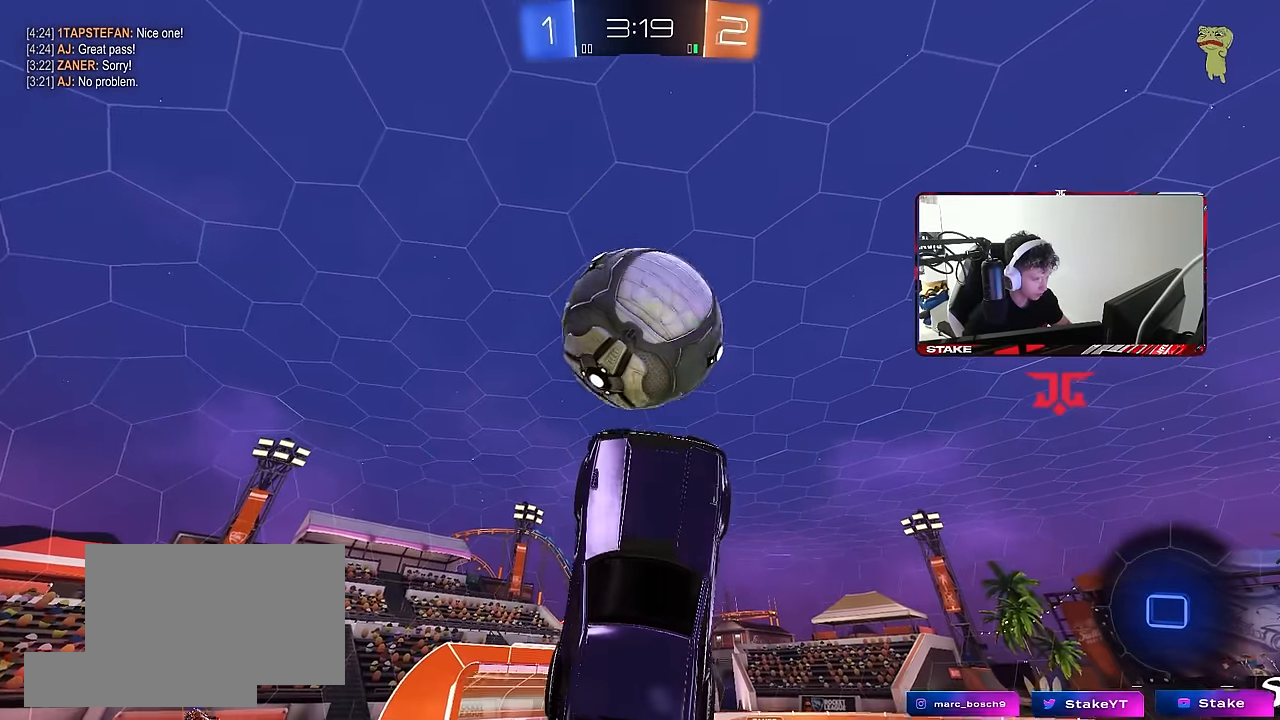
{"keys": ["s"], "mouse": [], "events": [[383, "s", "down"]]}
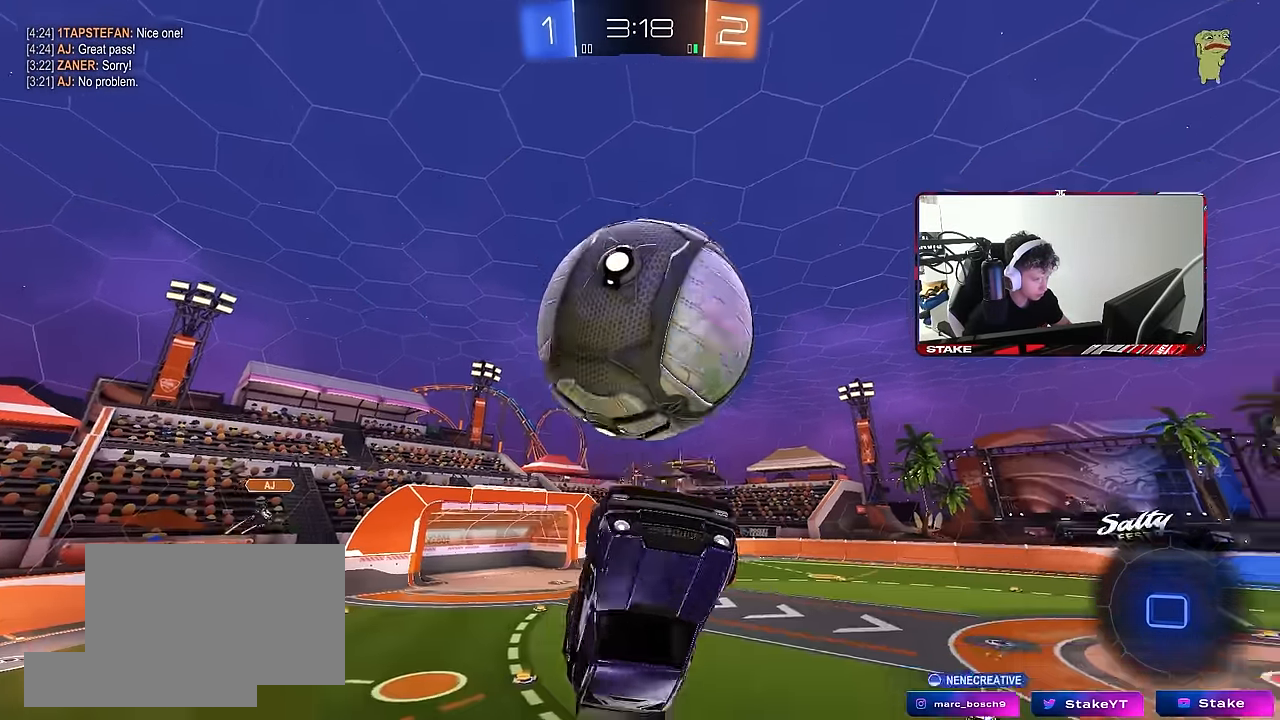
{"keys": ["s"], "mouse": [], "events": [[17, "a", "down"], [117, "a", "up"]]}
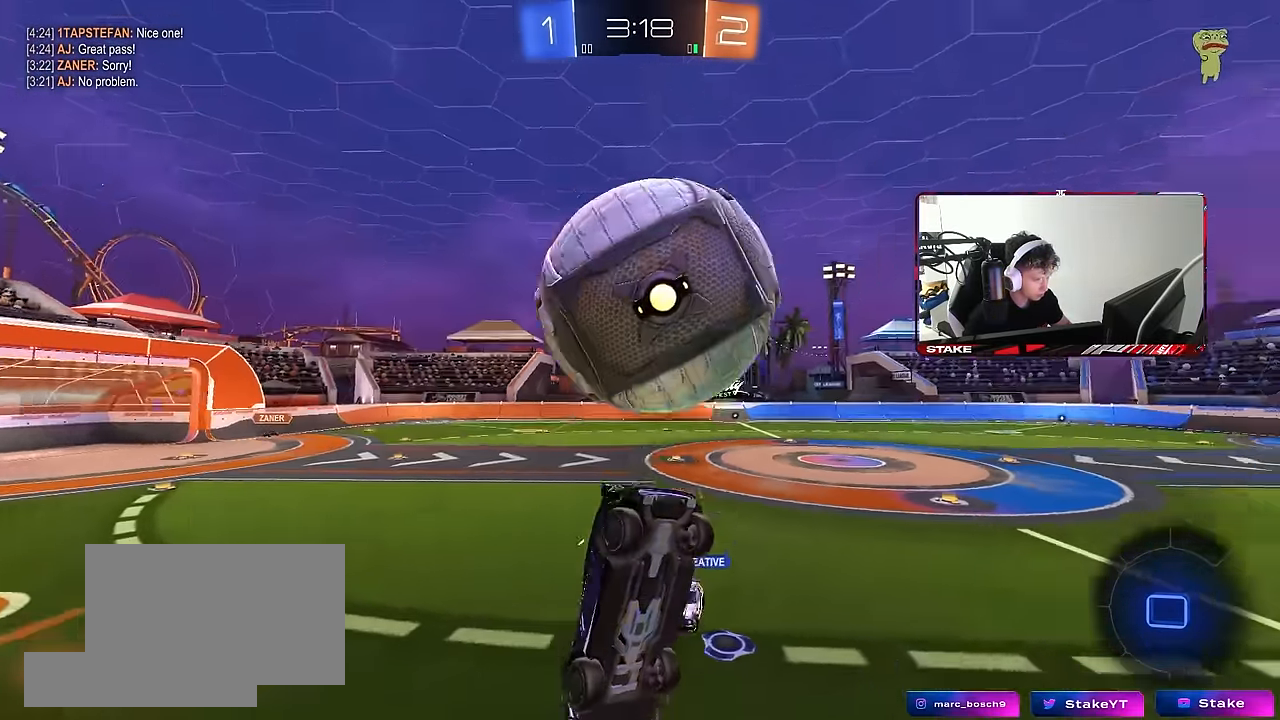
{"keys": ["w"], "mouse": [], "events": [[83, "s", "up"], [217, "w", "down"], [317, "d", "down"], [467, "d", "up"]]}
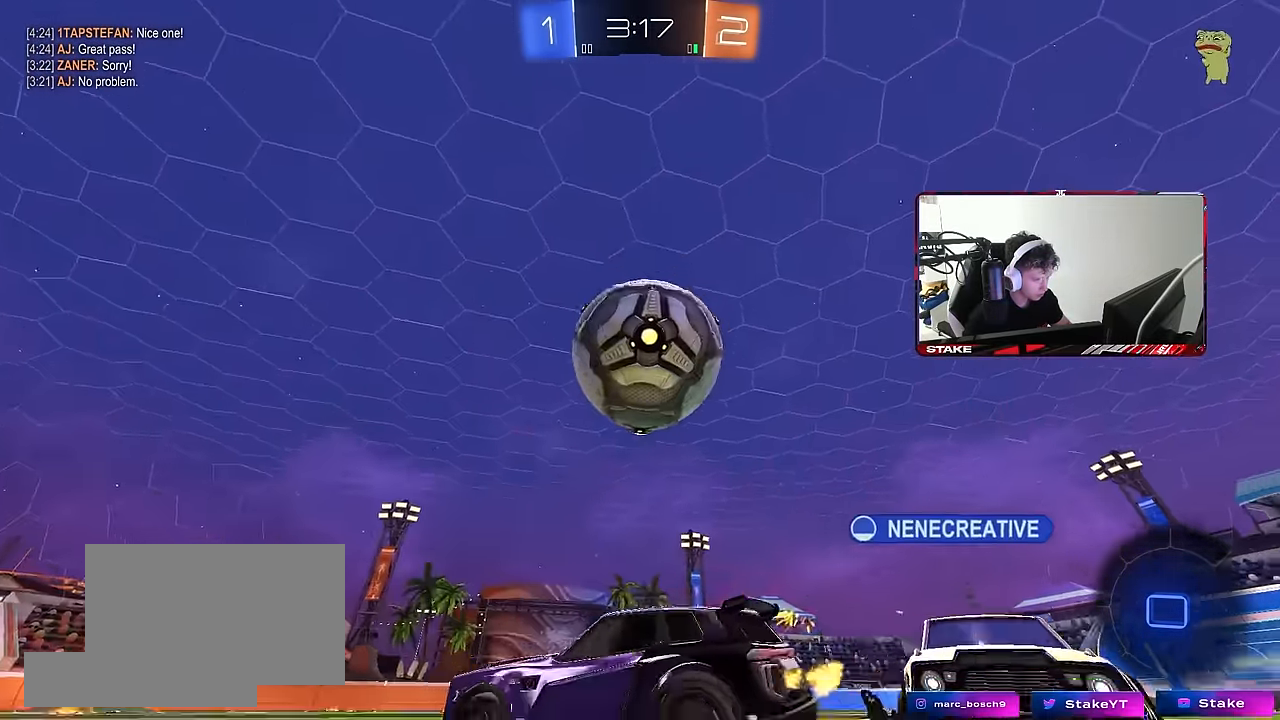
{"keys": ["d"], "mouse": [], "events": [[100, "d", "down"], [150, "w", "up"], [250, "d", "up"], [283, "a", "down"], [467, "a", "up"], [467, "d", "down"]]}
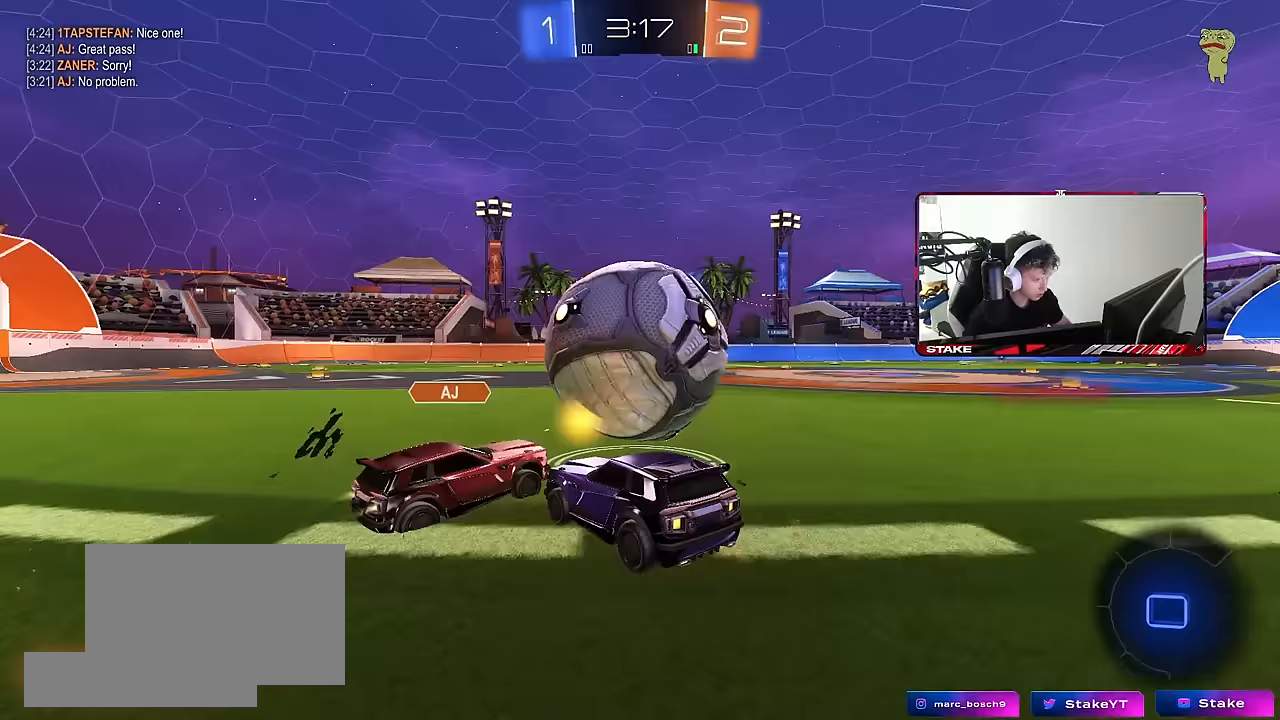
{"keys": ["d", "w"], "mouse": [], "events": [[67, "w", "down"], [167, "d", "up"], [250, "d", "down"], [400, "shift", "down"], [500, "shift", "up"]]}
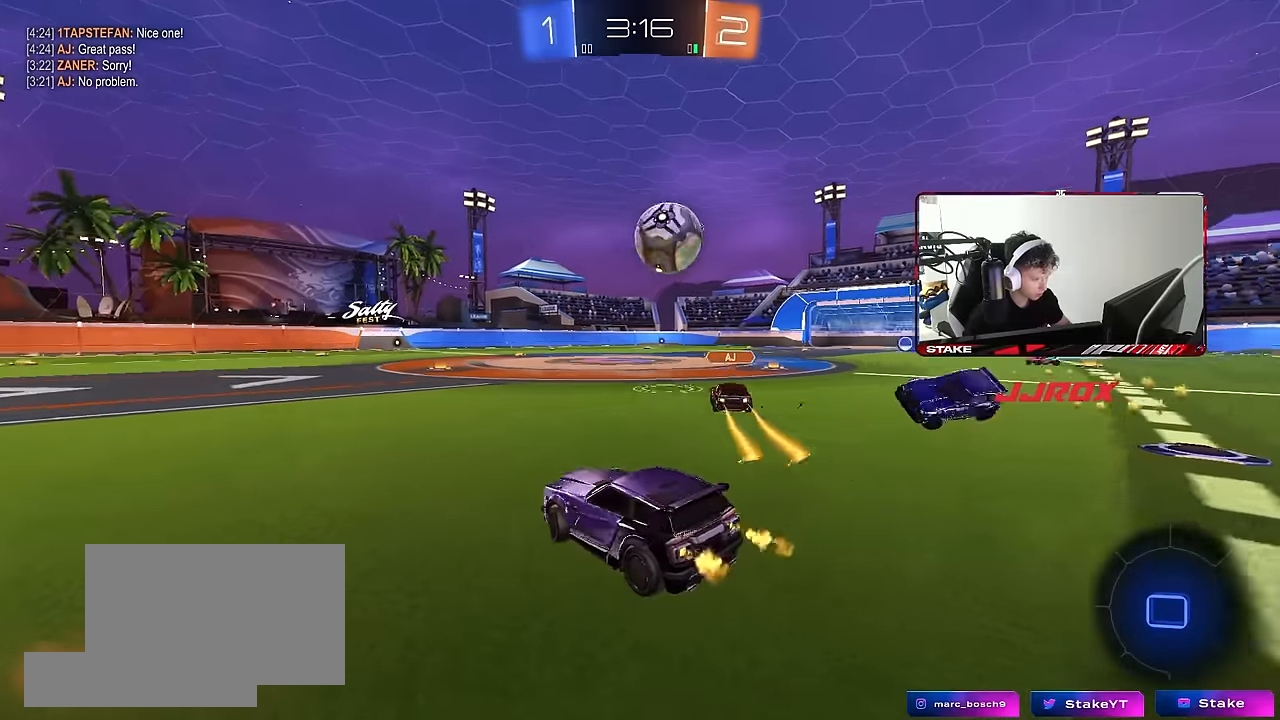
{"keys": ["d", "w"], "mouse": [], "events": []}
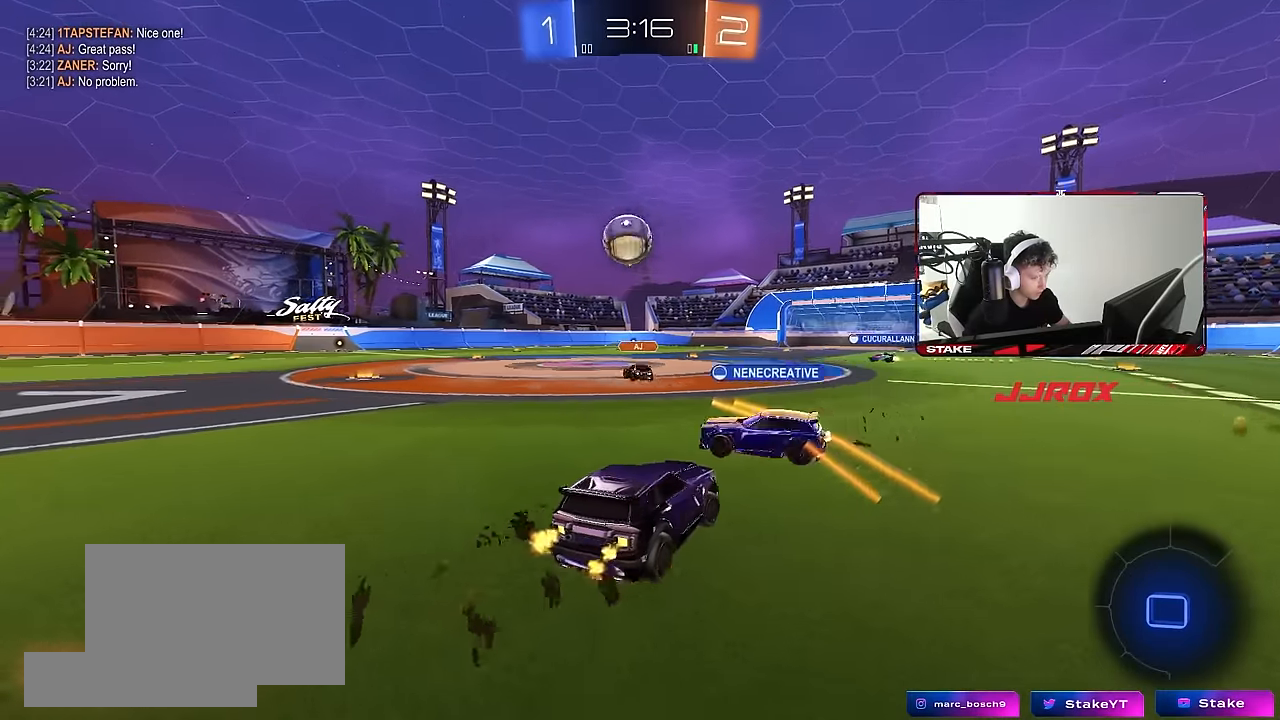
{"keys": ["w"], "mouse": [], "events": [[50, "a", "down"], [50, "d", "up"], [100, "a", "up"], [150, "mouse_right", "down"], [200, "mouse_right", "up"], [283, "mouse_right", "down"], [483, "mouse_right", "up"]]}
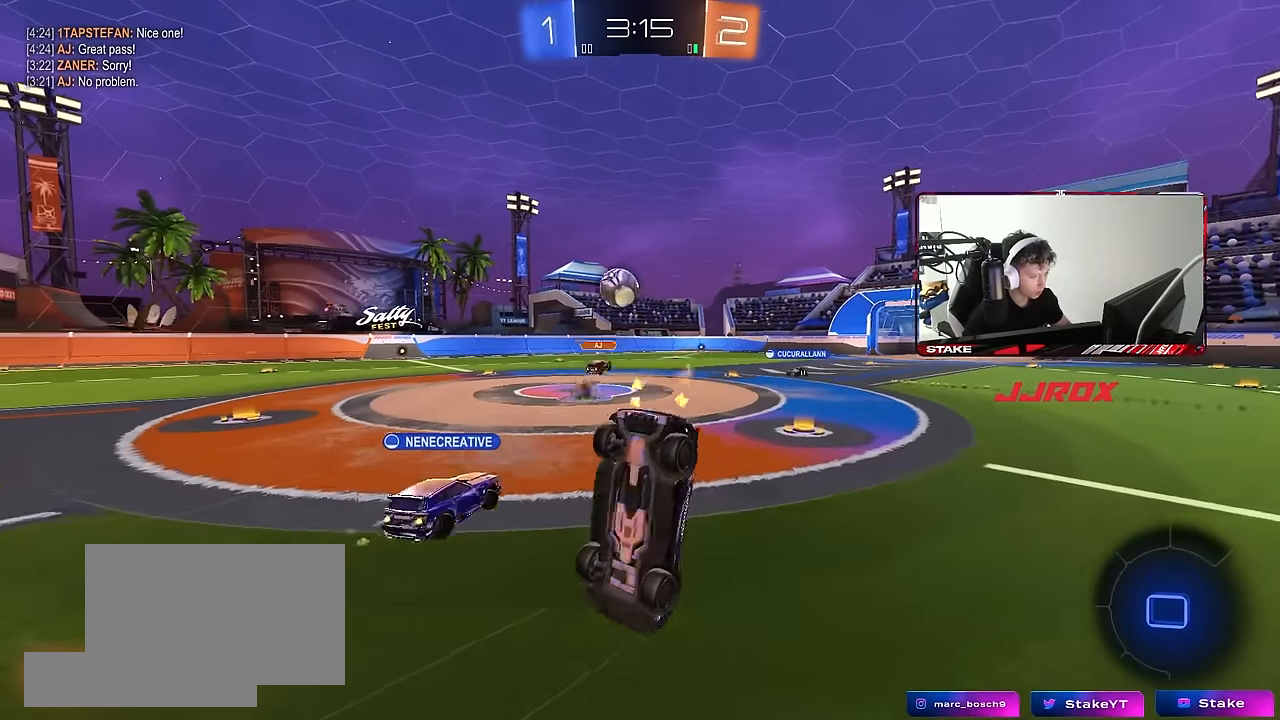
{"keys": ["space"], "mouse": [], "events": [[300, "w", "up"], [400, "space", "down"]]}
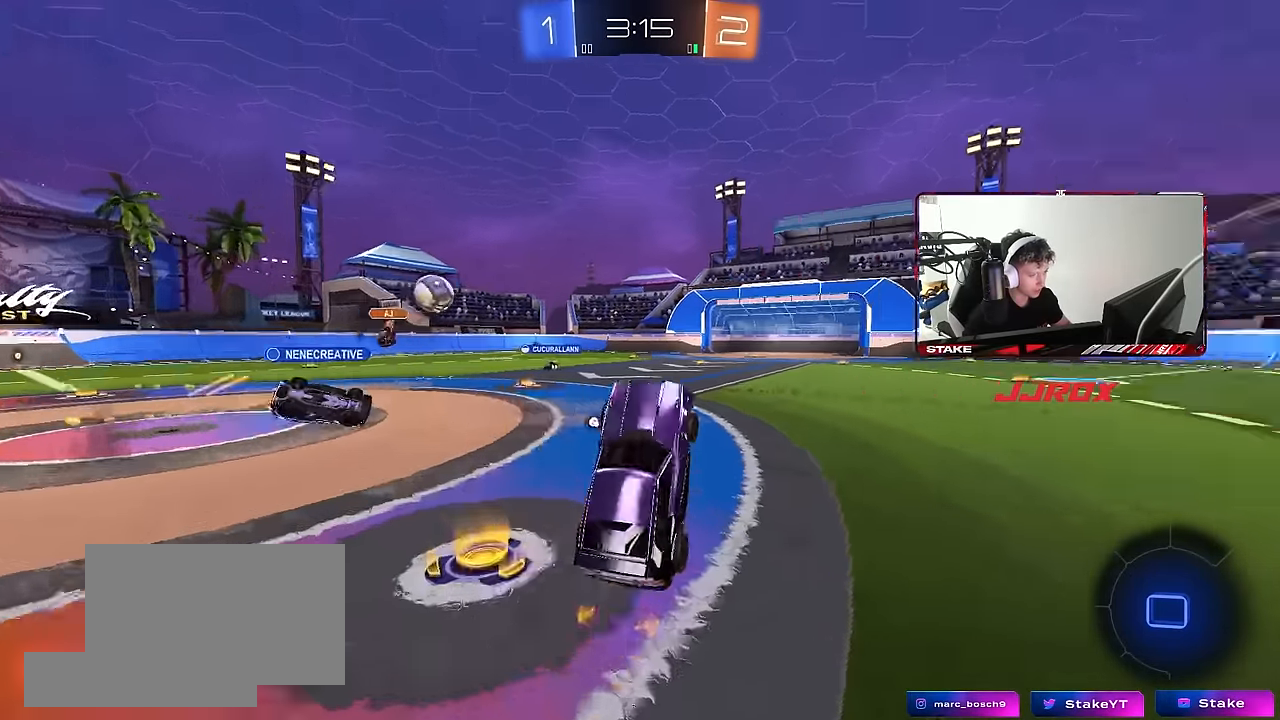
{"keys": ["w"], "mouse": [], "events": [[83, "space", "up"], [317, "d", "down"], [367, "w", "down"], [467, "d", "up"]]}
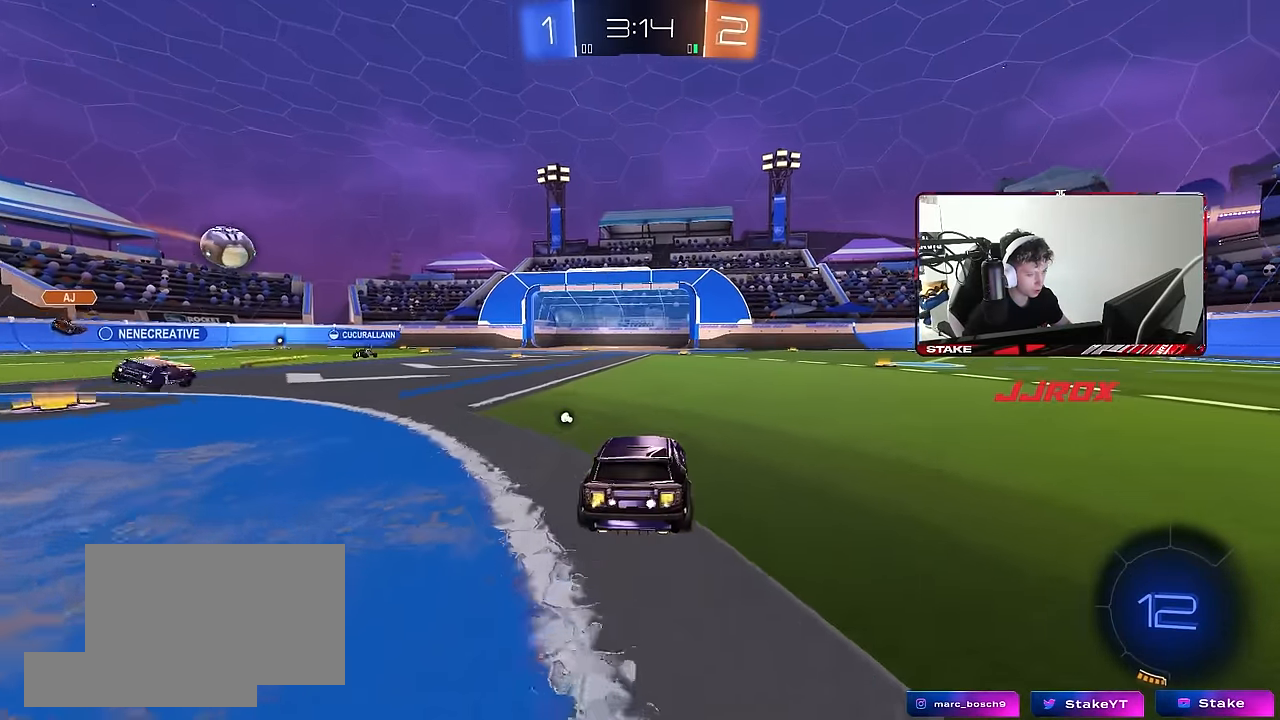
{"keys": ["s", "space"], "mouse": [], "events": [[50, "mouse_right", "down"], [100, "mouse_right", "up"], [200, "w", "up"], [333, "space", "down"], [483, "s", "down"]]}
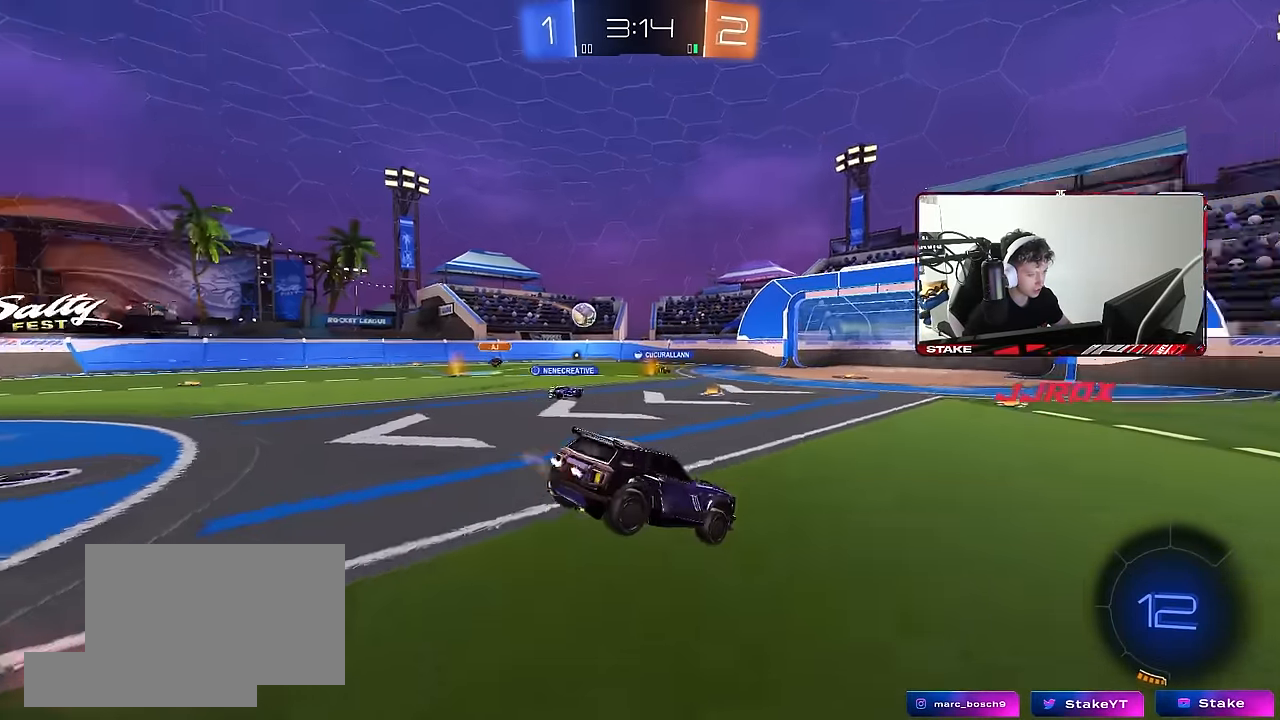
{"keys": [], "mouse": [], "events": [[17, "space", "up"], [117, "d", "down"], [217, "a", "down"], [250, "a", "up"], [250, "d", "up"], [250, "s", "up"]]}
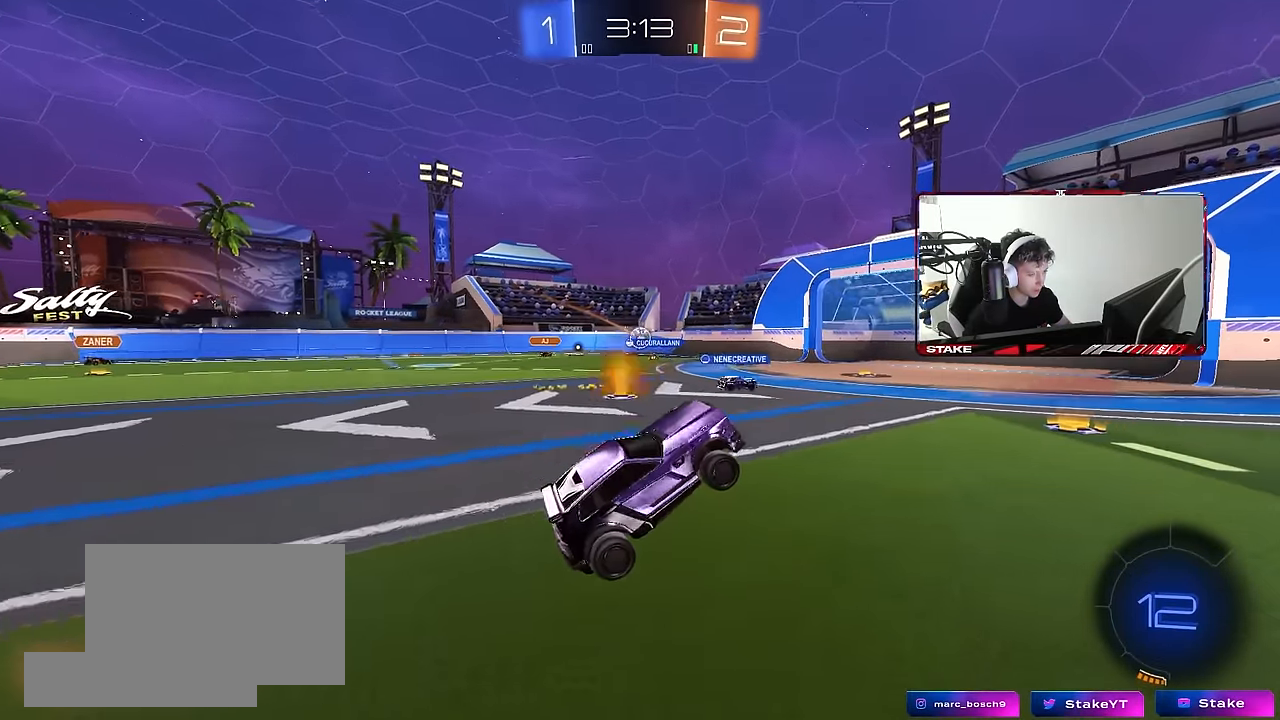
{"keys": ["d", "shift", "w"], "mouse": [], "events": [[83, "w", "down"], [183, "mouse_right", "down"], [267, "a", "down"], [317, "mouse_right", "up"], [317, "space", "down"], [367, "a", "up"], [367, "d", "down"], [467, "shift", "down"], [467, "space", "up"]]}
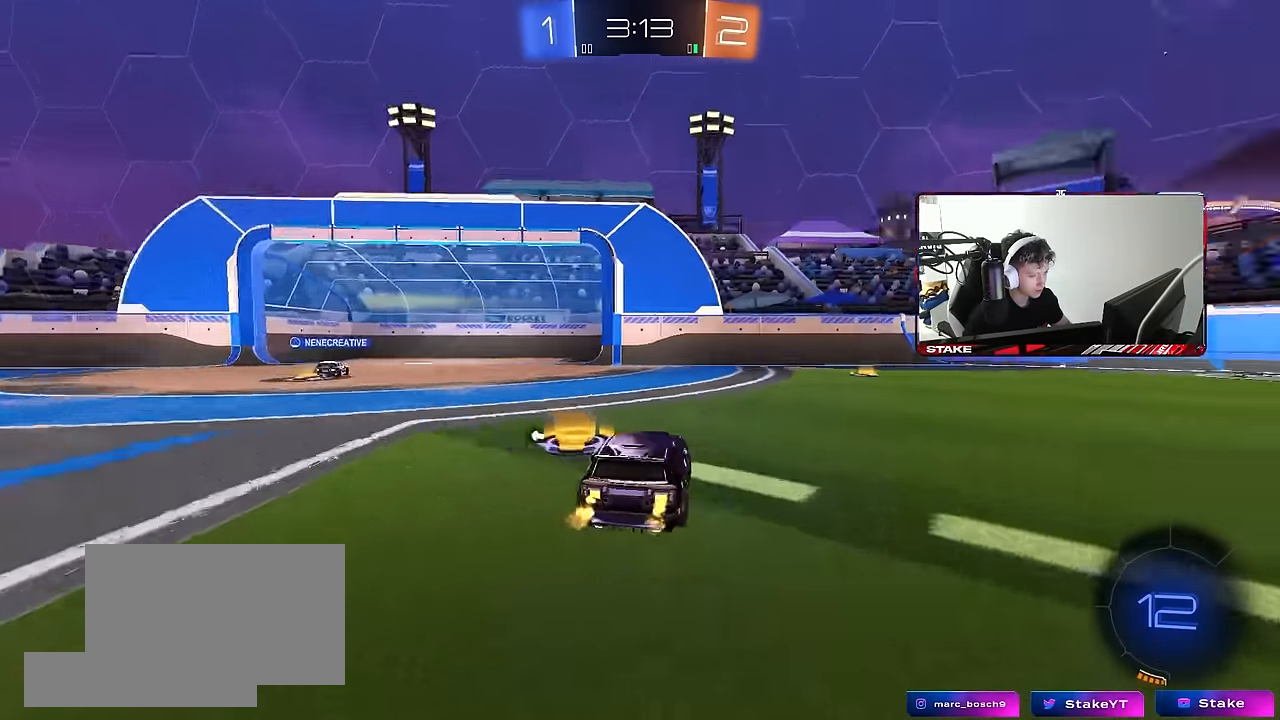
{"keys": ["a", "shift", "w"], "mouse": [], "events": [[100, "shift", "up"], [283, "d", "up"], [333, "a", "down"], [333, "space", "down"], [383, "shift", "down"], [483, "space", "up"]]}
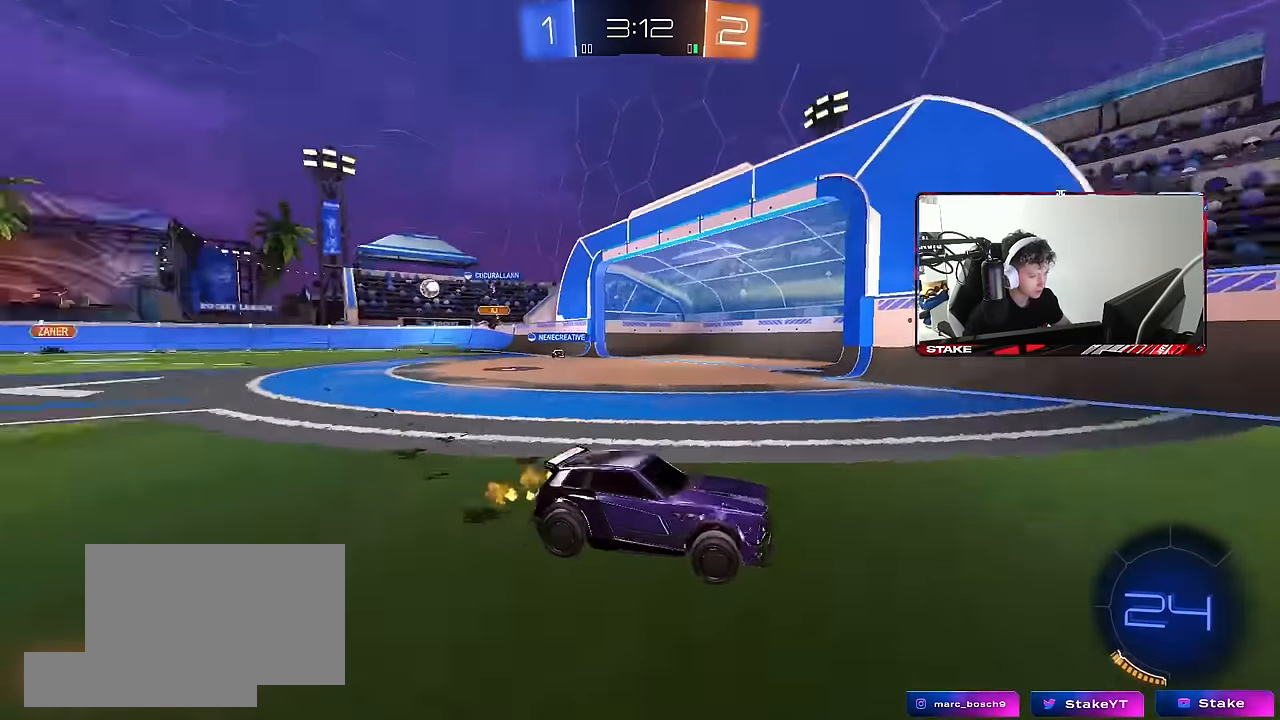
{"keys": ["a", "w"], "mouse": [], "events": [[67, "shift", "up"]]}
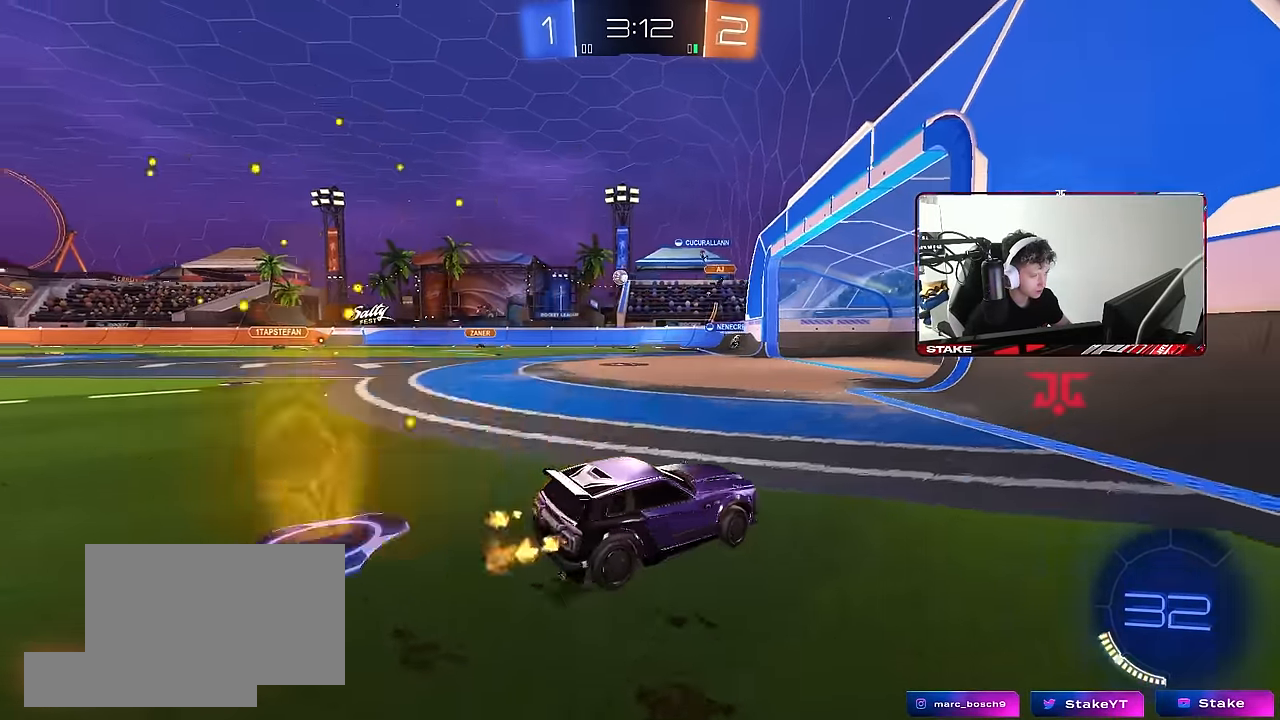
{"keys": ["a", "w"], "mouse": [], "events": [[233, "a", "up"], [467, "a", "down"]]}
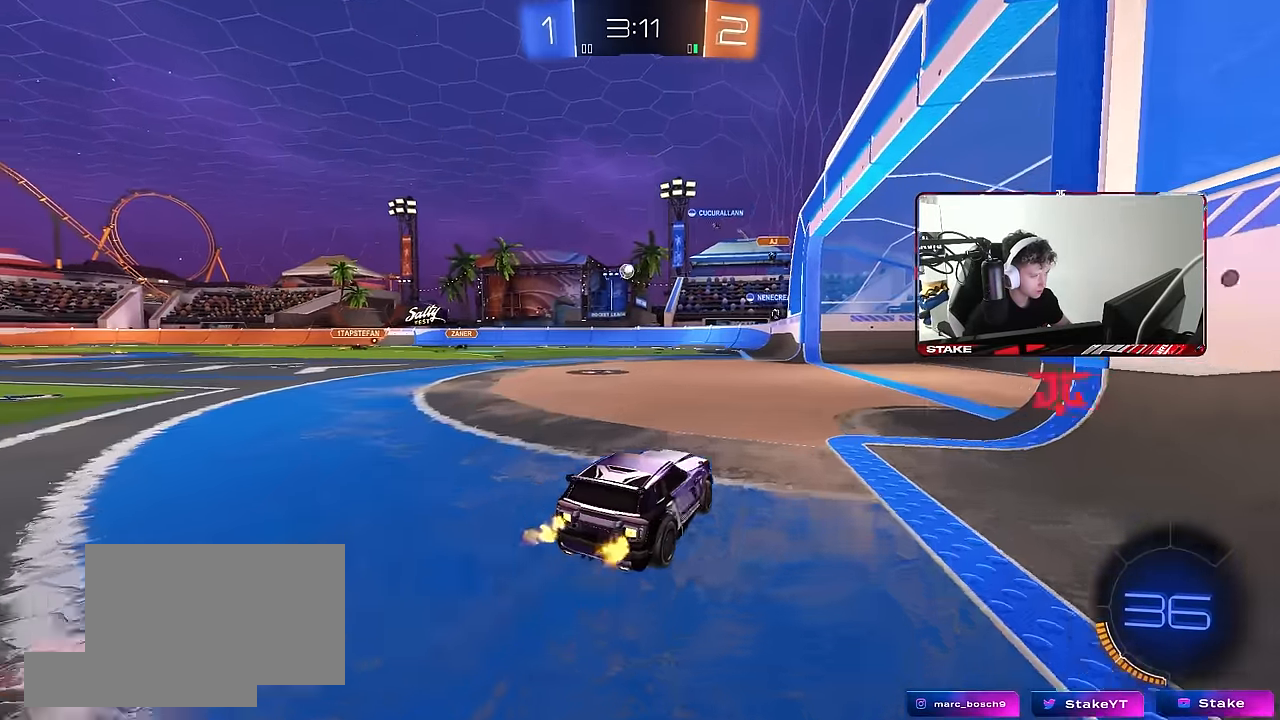
{"keys": ["a", "w"], "mouse": [], "events": [[200, "a", "up"], [483, "a", "down"]]}
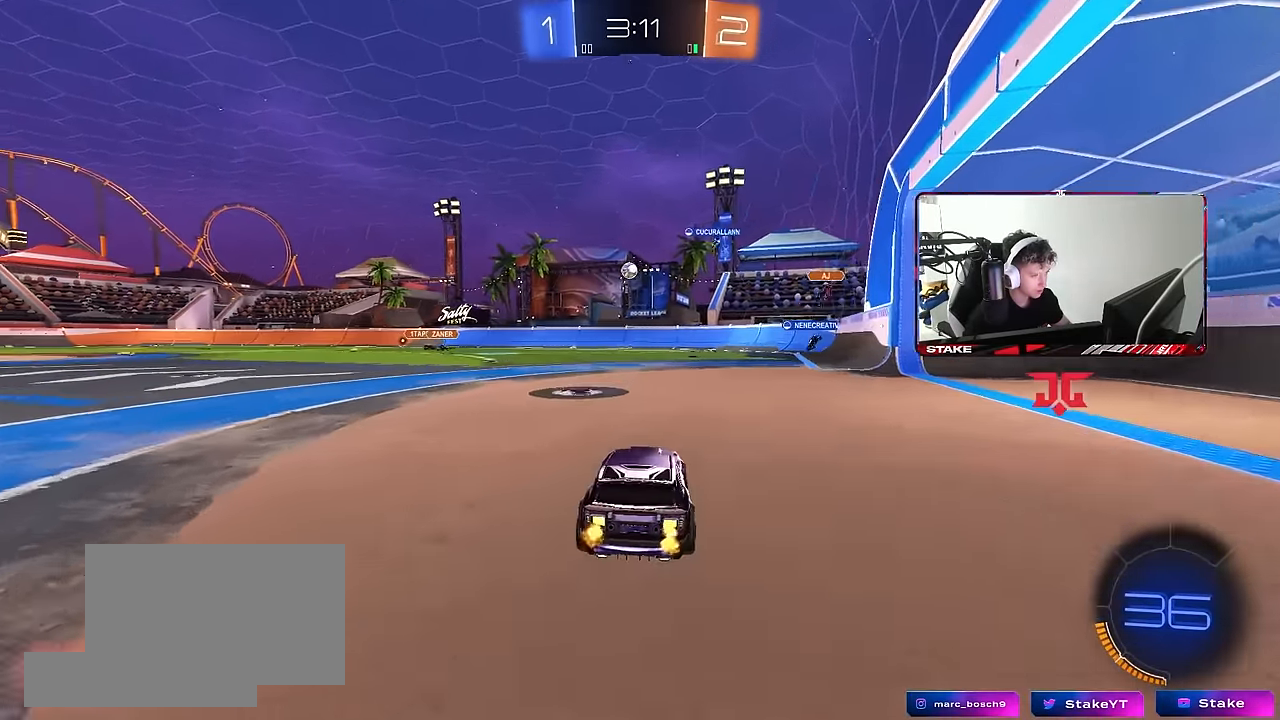
{"keys": [], "mouse": [], "events": [[67, "w", "up"], [167, "a", "up"], [250, "s", "down"], [350, "d", "down"], [450, "s", "up"], [500, "d", "up"]]}
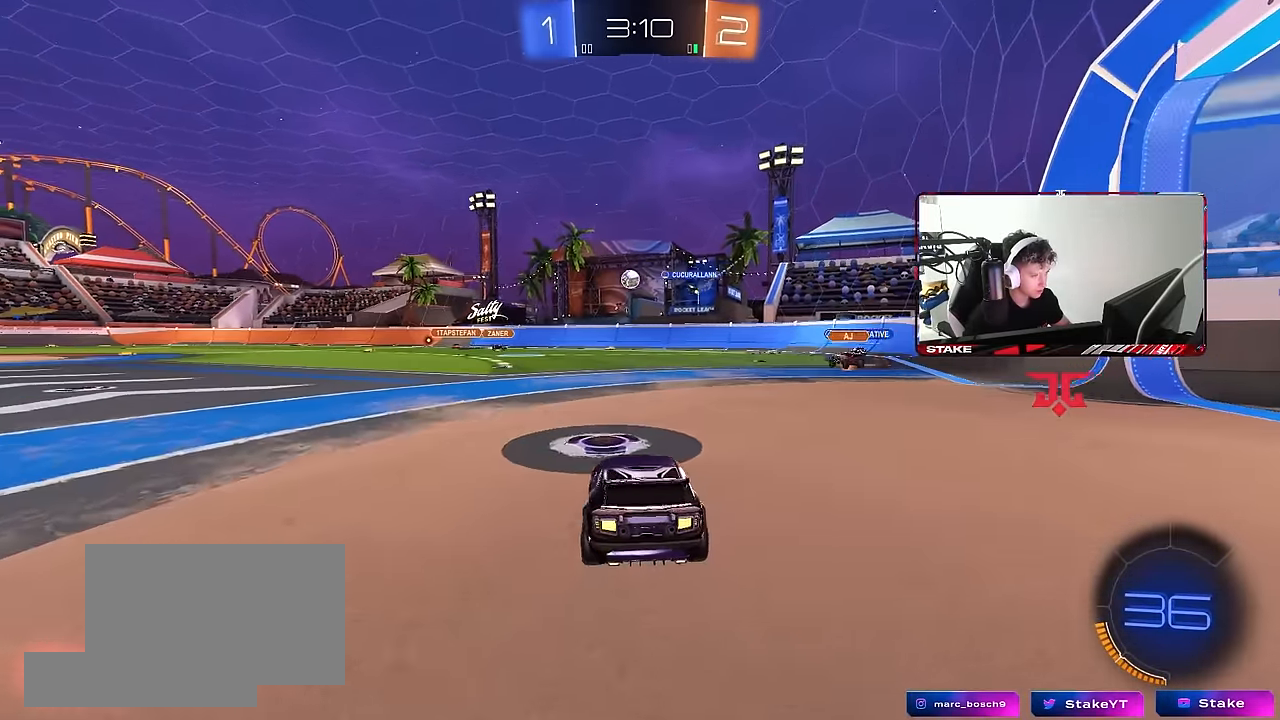
{"keys": ["d", "w"], "mouse": [], "events": [[83, "w", "down"], [233, "d", "down"], [367, "d", "up"], [500, "d", "down"]]}
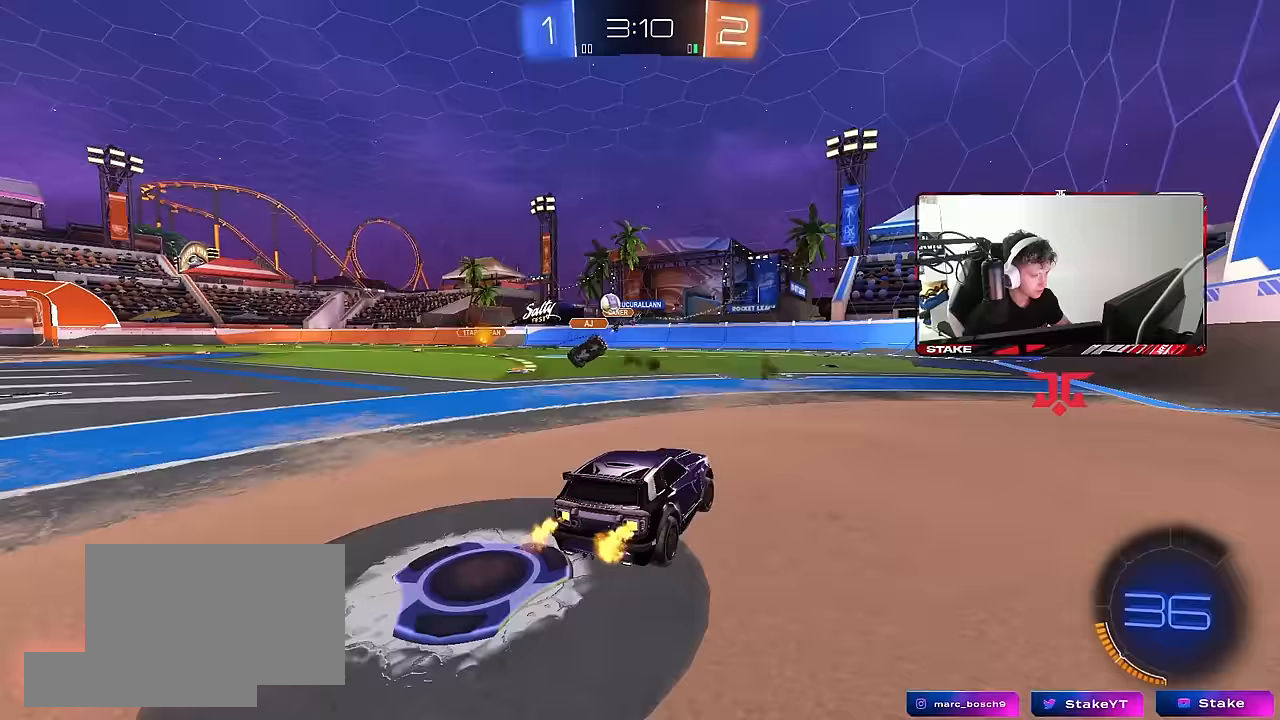
{"keys": ["a", "w"], "mouse": [], "events": [[100, "a", "down"], [100, "d", "up"], [150, "shift", "down"], [283, "shift", "up"]]}
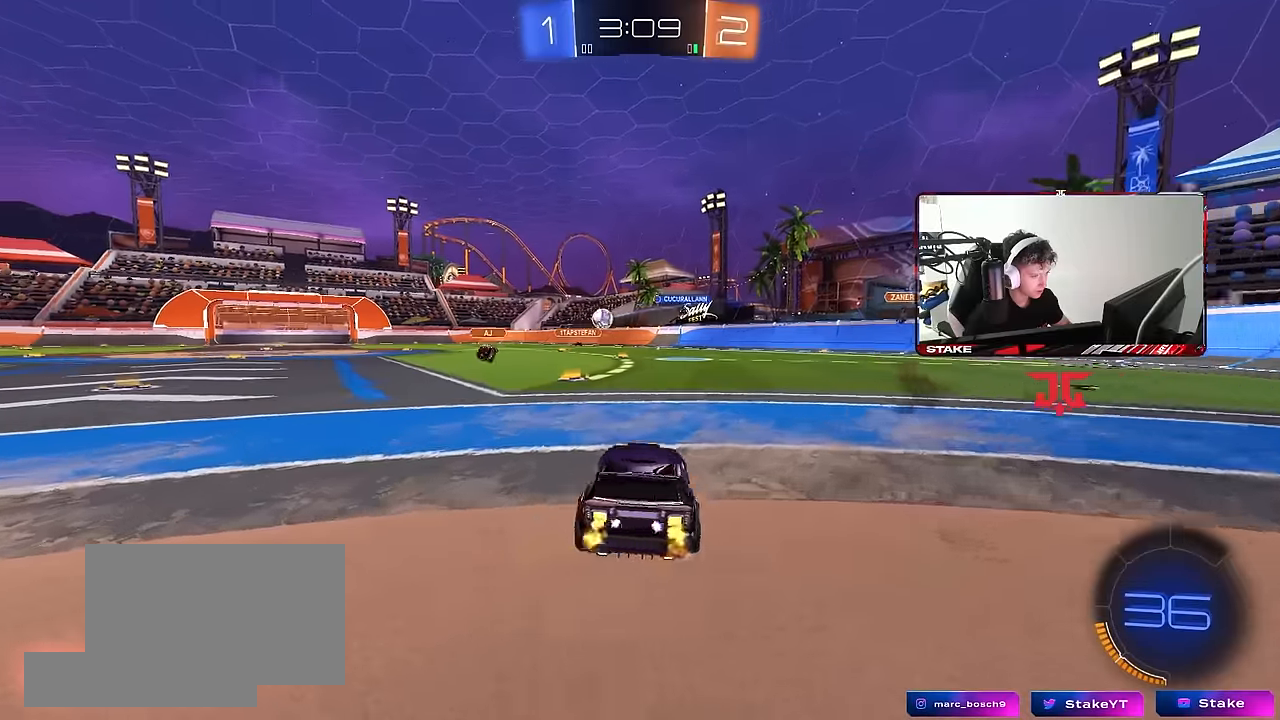
{"keys": ["w"], "mouse": ["left"], "events": [[33, "shift", "down"], [117, "shift", "up"], [450, "a", "up"], [483, "mouse_left", "down"]]}
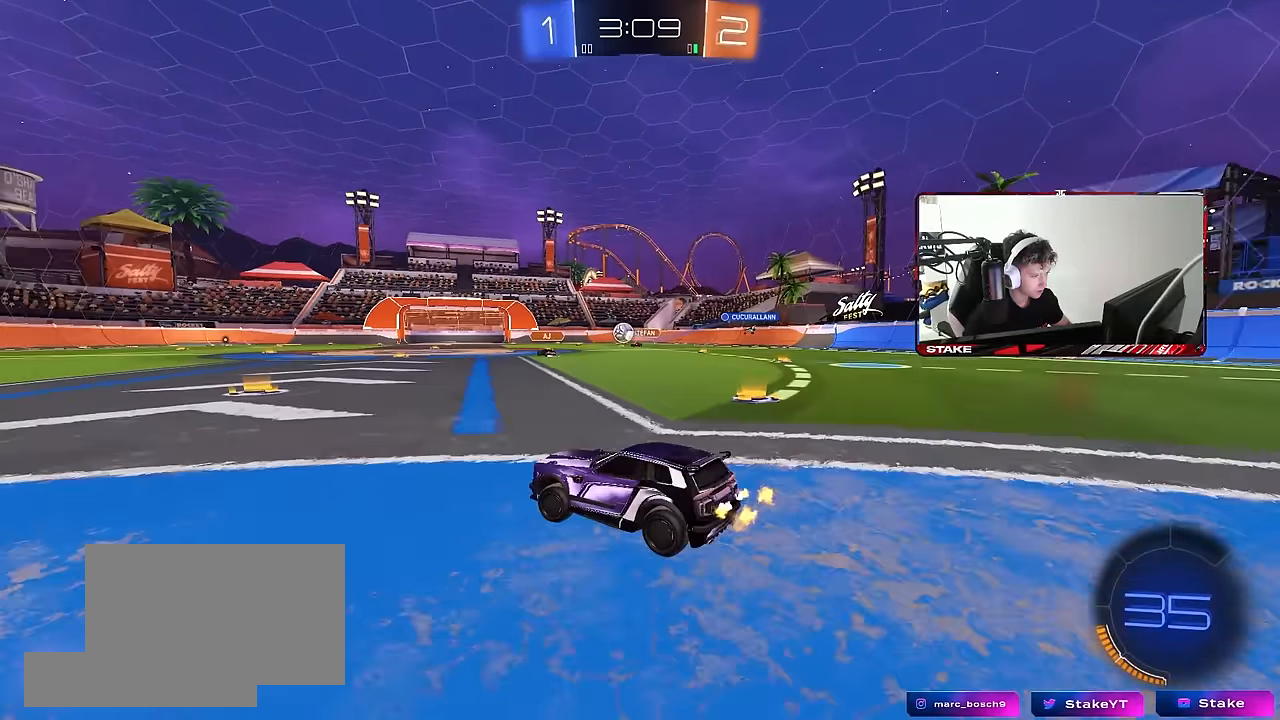
{"keys": ["a", "s", "shift"], "mouse": [], "events": [[183, "mouse_right", "down"], [217, "a", "down"], [217, "mouse_right", "up"], [217, "shift", "down"], [267, "mouse_right", "down"], [367, "s", "down"], [367, "w", "up"], [417, "mouse_left", "up"], [467, "mouse_right", "up"]]}
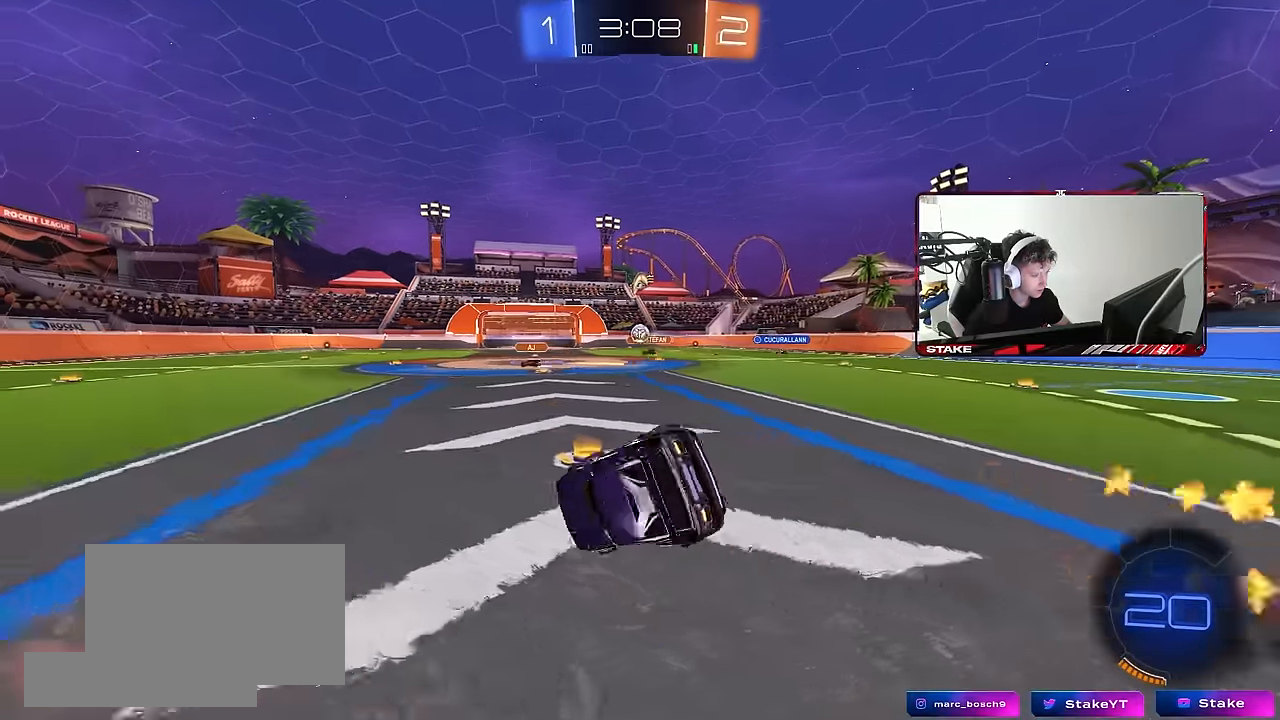
{"keys": ["a", "s", "shift"], "mouse": [], "events": [[250, "s", "up"], [333, "s", "down"]]}
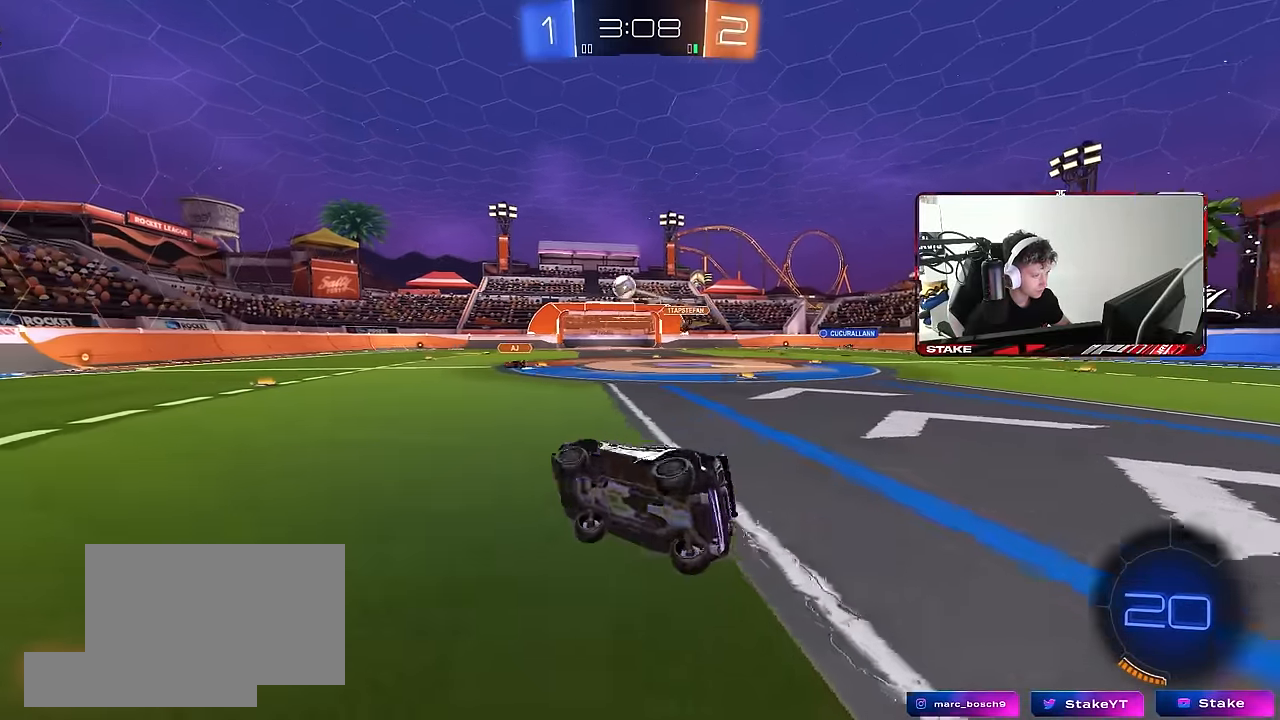
{"keys": ["a", "space", "w"], "mouse": [], "events": [[17, "shift", "up"], [117, "a", "up"], [117, "s", "up"], [217, "a", "down"], [250, "w", "down"], [350, "mouse_left", "down"], [400, "space", "down"], [500, "mouse_left", "up"]]}